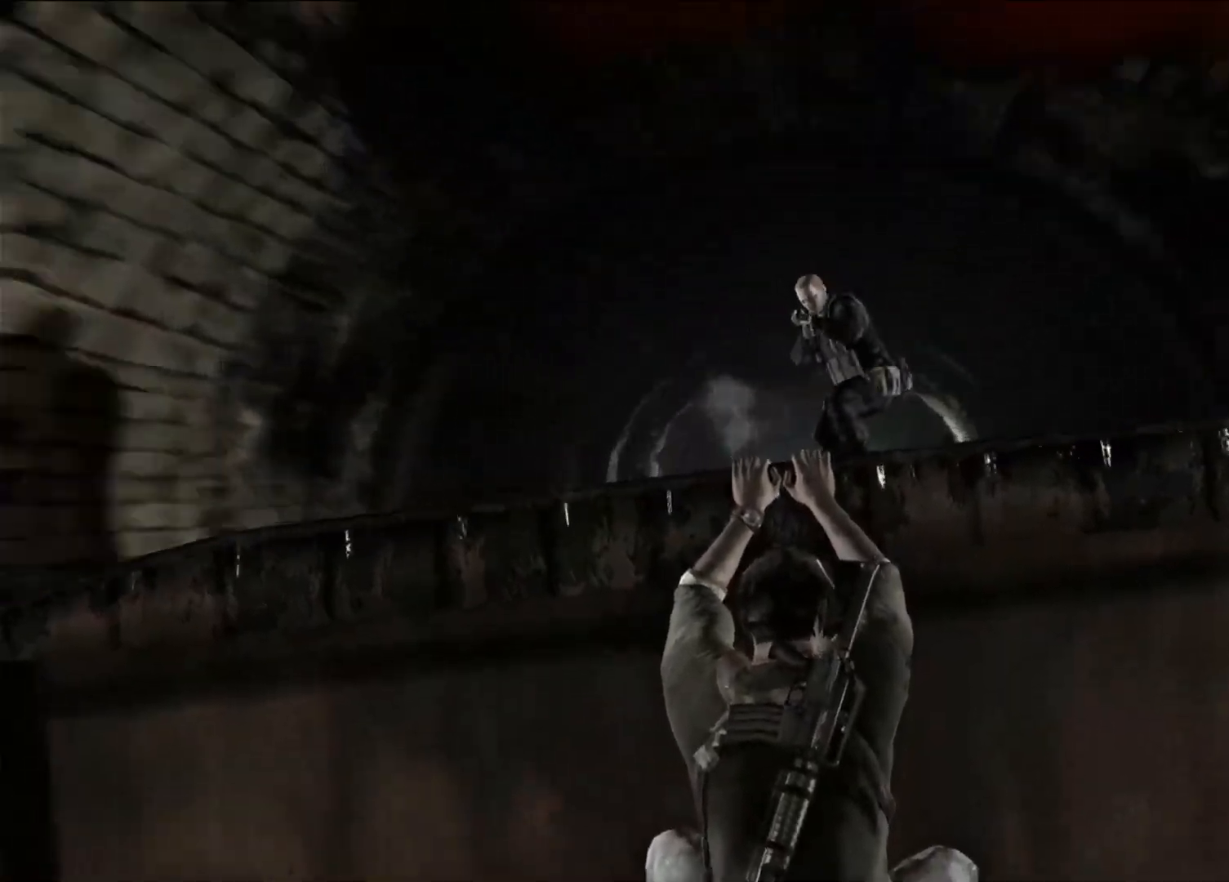
Gameplay with a controller (PlayStation layout); each line is a JSON object with the inputs held at the frame after it. "events" lists button and stick changes between this image and that frame as [ms after this image, input, new state], when the widget could be followed in between.
{"buttons": [], "left_stick": "center", "right_stick": "center", "events": [[167, "DPAD_LEFT", "down"], [300, "DPAD_LEFT", "up"]]}
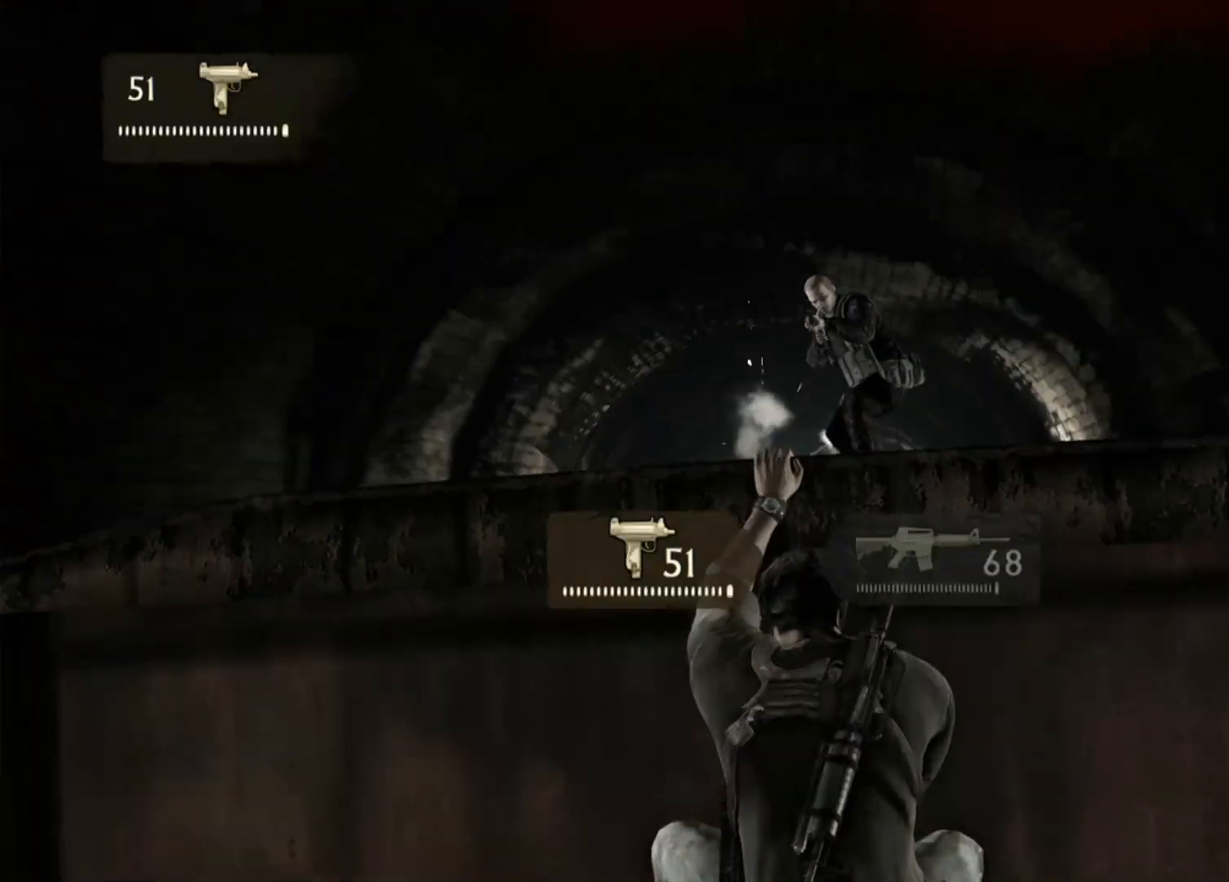
{"buttons": [], "left_stick": "center", "right_stick": "right", "events": [[67, "right_stick", "down-right"], [233, "right_stick", "center"], [433, "right_stick", "right"]]}
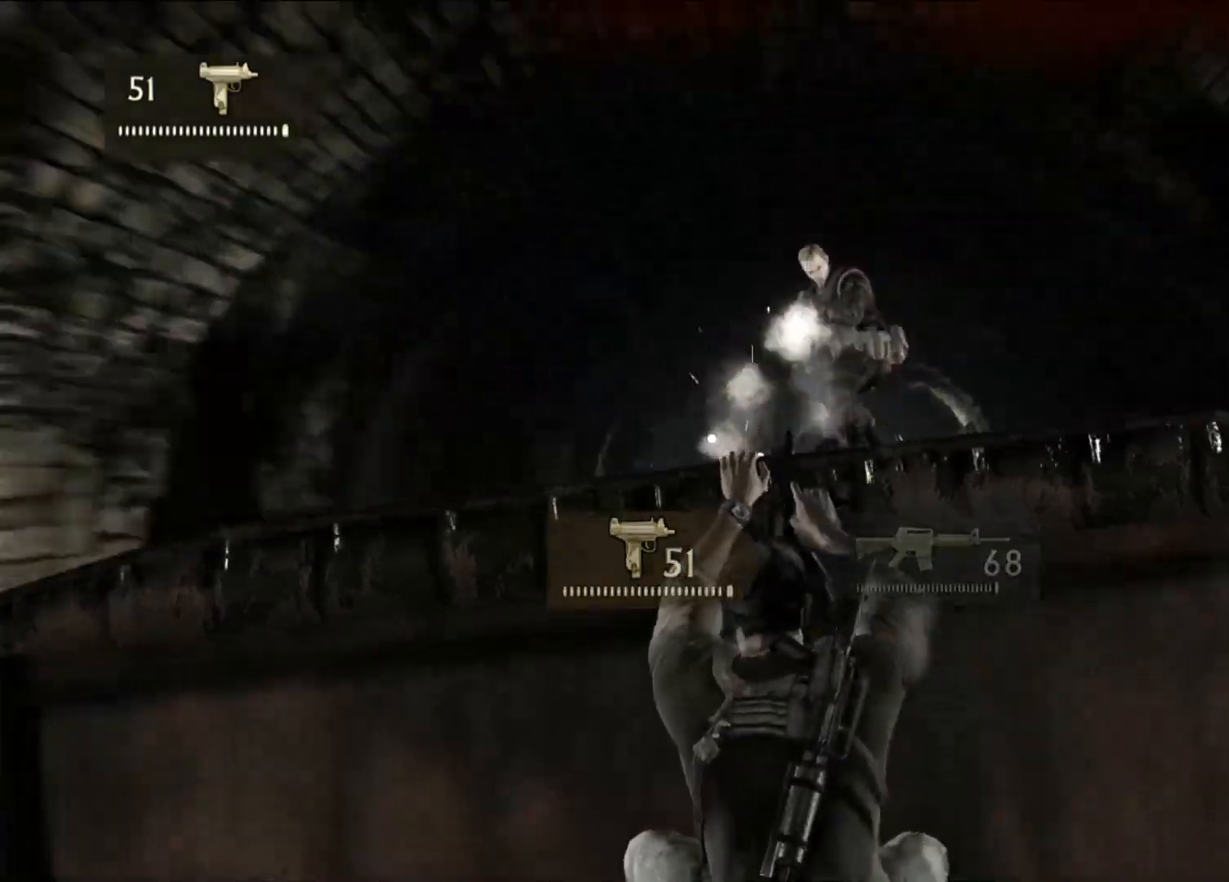
{"buttons": ["R2"], "left_stick": "center", "right_stick": "center", "events": [[67, "right_stick", "center"], [200, "R2", "down"]]}
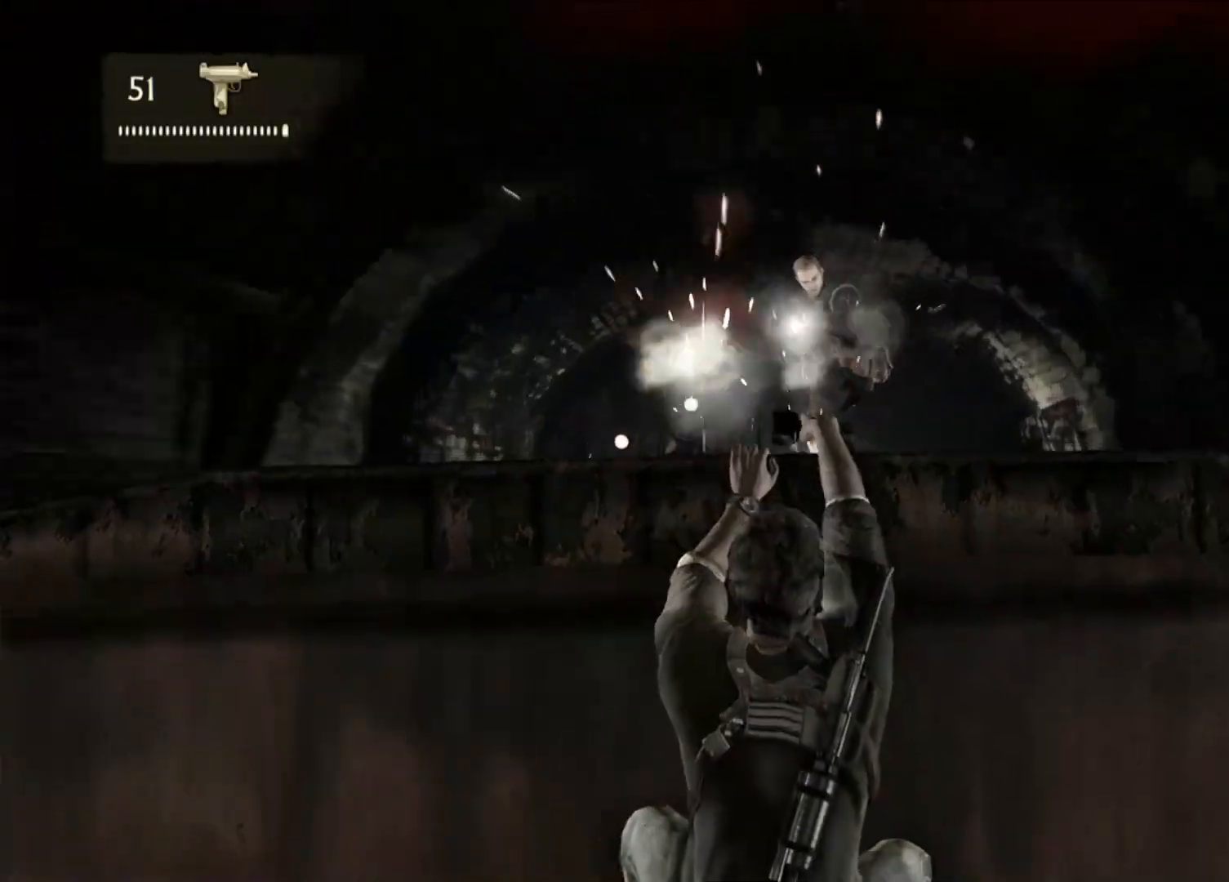
{"buttons": ["R2"], "left_stick": "center", "right_stick": "center", "events": [[100, "right_stick", "down"], [200, "right_stick", "center"], [250, "R2", "up"], [433, "R2", "down"]]}
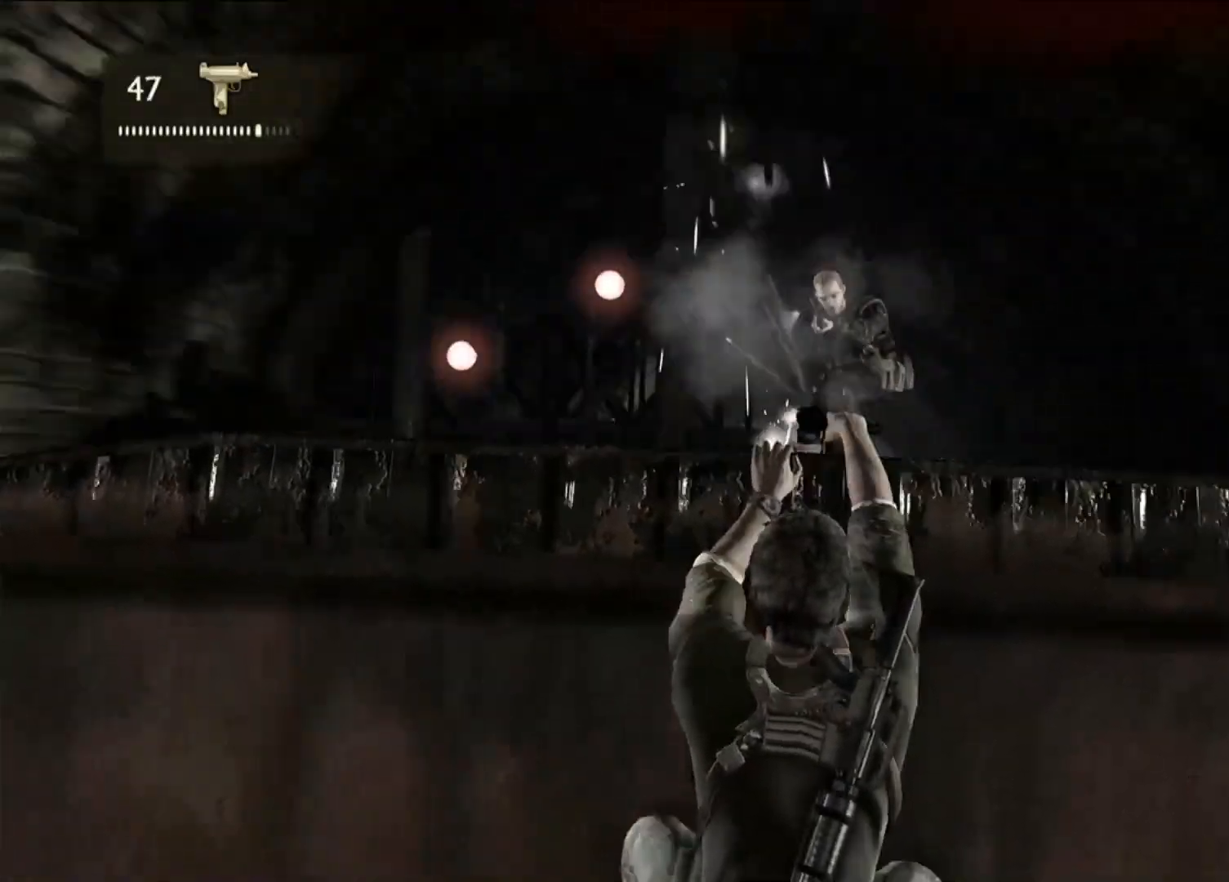
{"buttons": ["R2"], "left_stick": "center", "right_stick": "center", "events": [[133, "R2", "up"], [233, "right_stick", "down-right"], [350, "right_stick", "center"], [467, "R2", "down"]]}
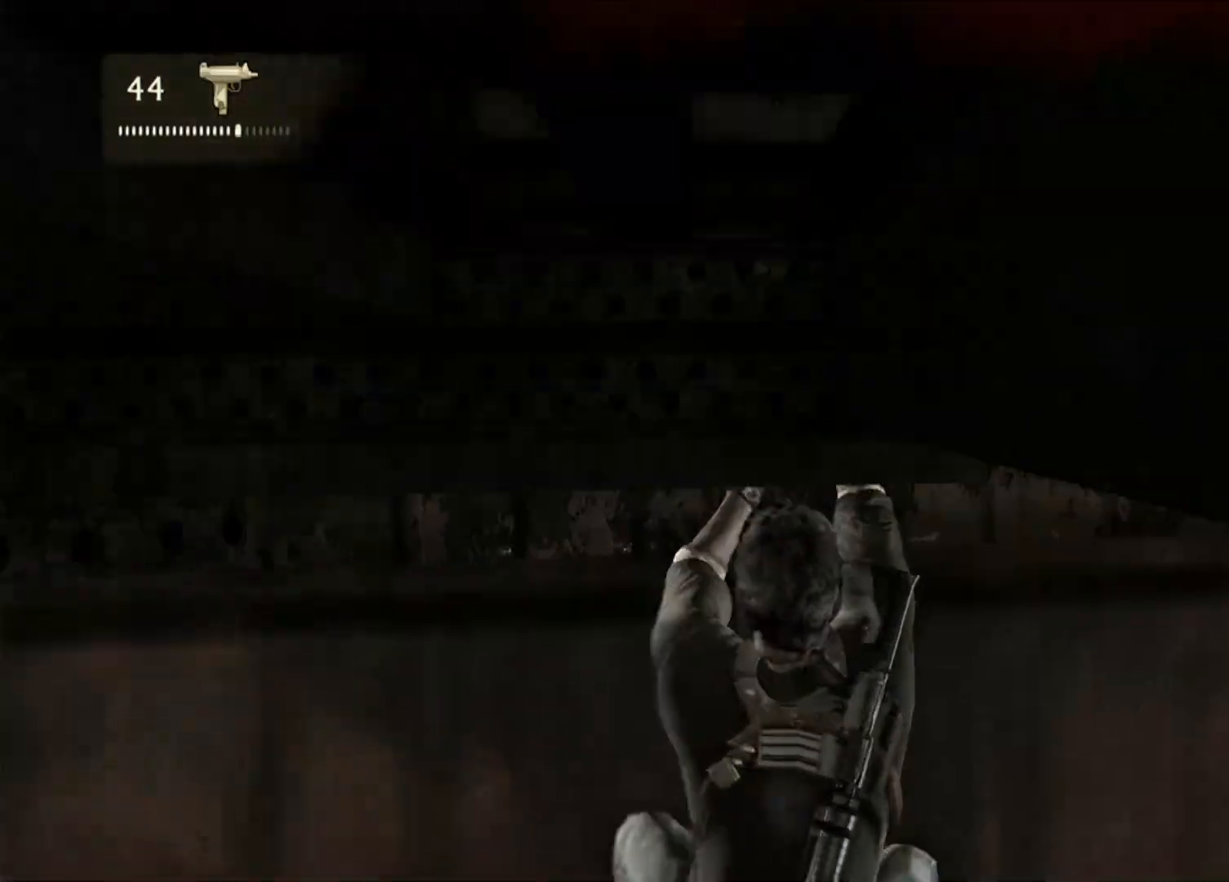
{"buttons": [], "left_stick": "center", "right_stick": "center", "events": [[167, "R2", "up"], [283, "R2", "down"], [433, "R2", "up"]]}
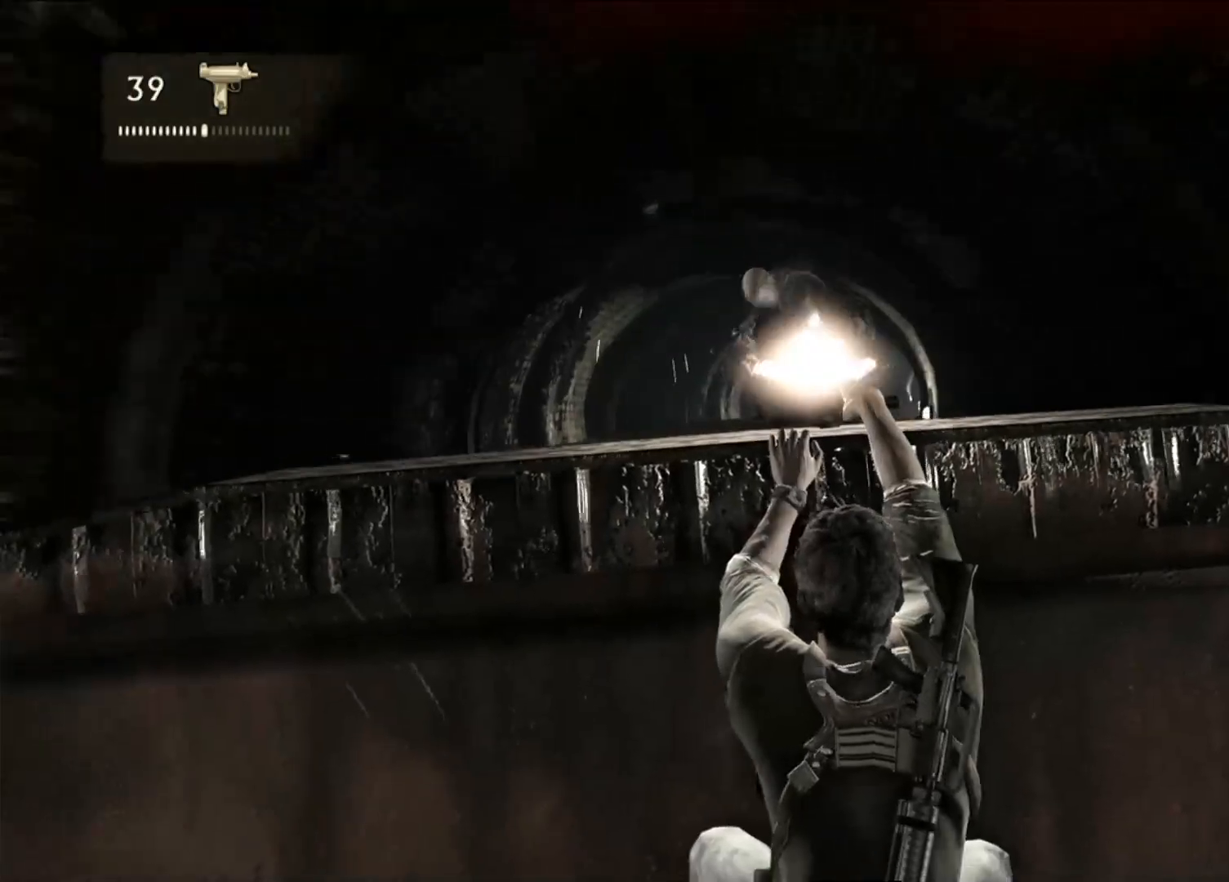
{"buttons": ["R2"], "left_stick": "center", "right_stick": "center", "events": [[300, "R2", "down"]]}
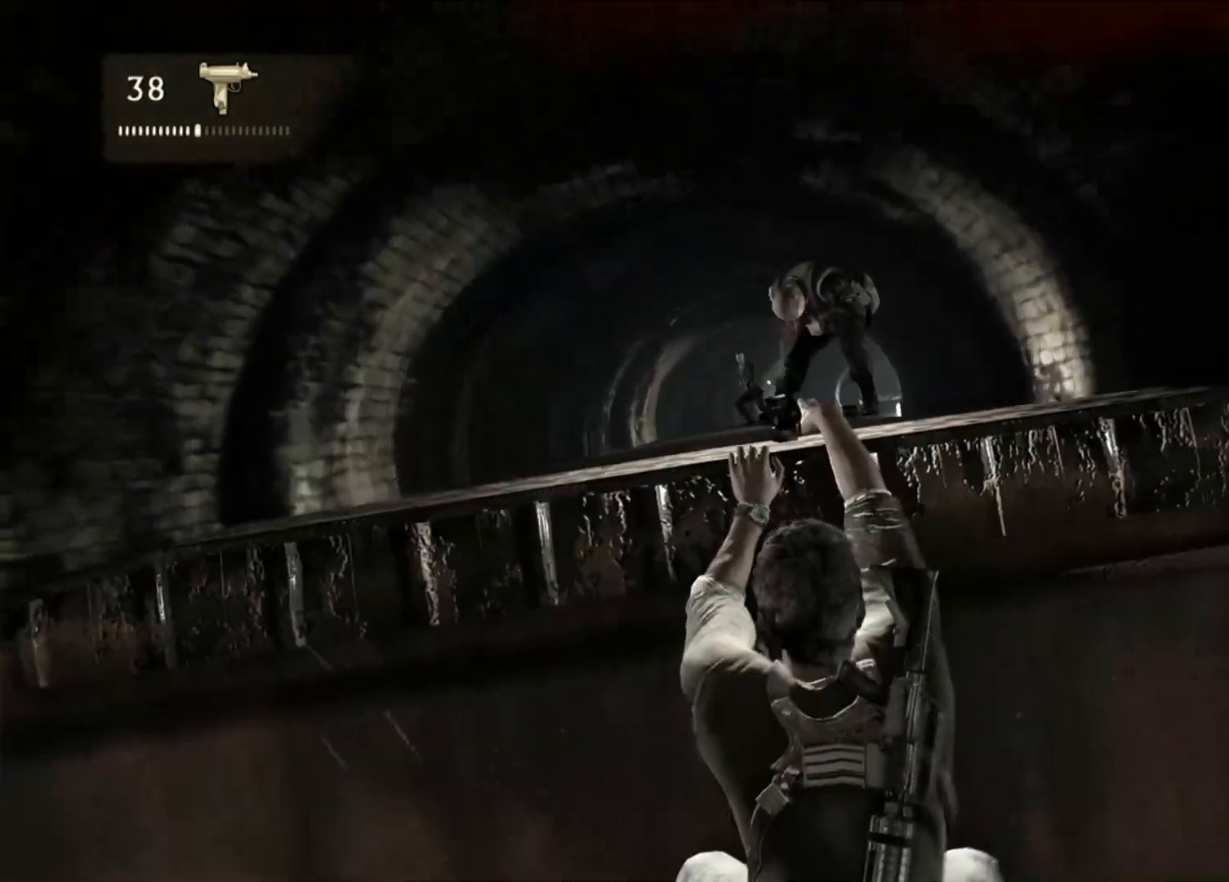
{"buttons": [], "left_stick": "right", "right_stick": "center", "events": [[67, "R2", "up"], [300, "right_stick", "down-right"], [350, "left_stick", "right"], [350, "right_stick", "right"], [467, "right_stick", "center"]]}
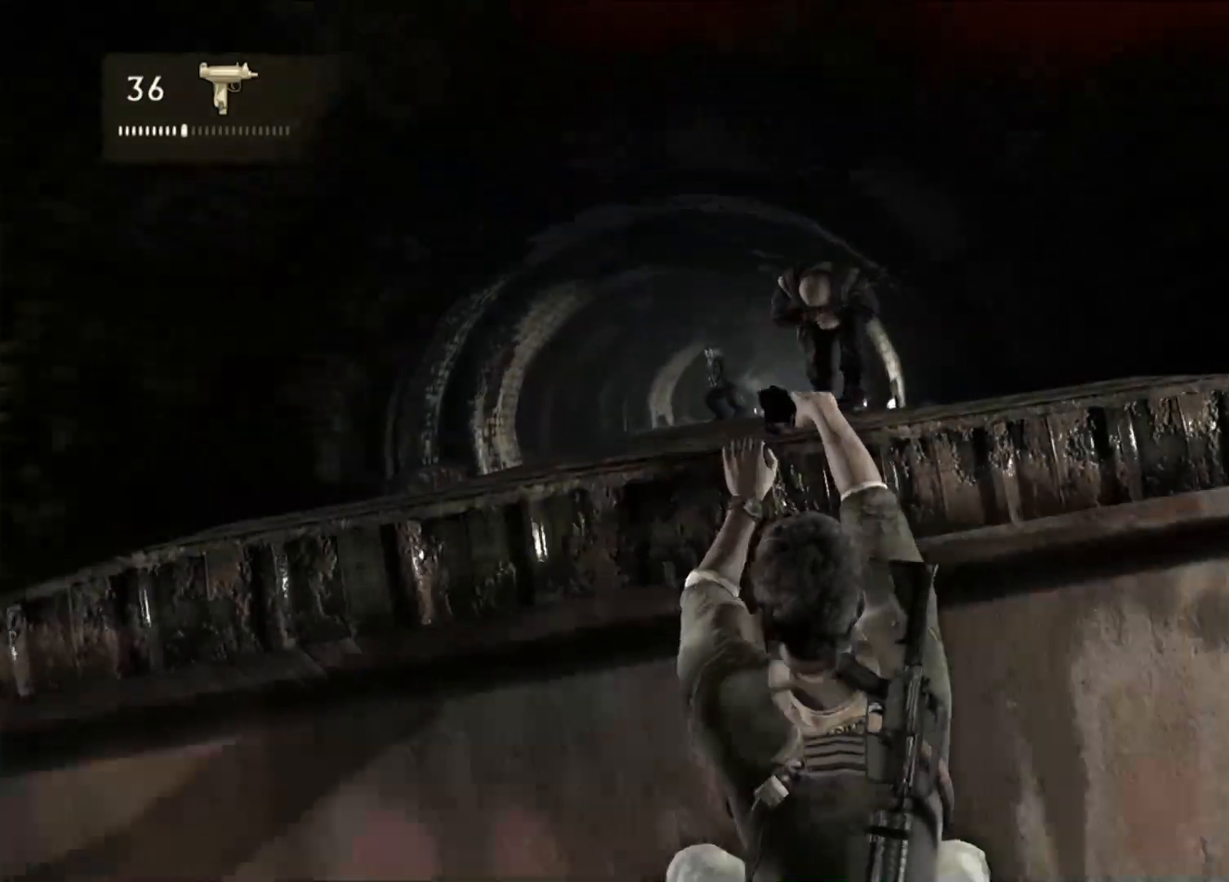
{"buttons": [], "left_stick": "center", "right_stick": "center", "events": [[67, "R2", "down"], [67, "left_stick", "center"], [400, "R2", "up"]]}
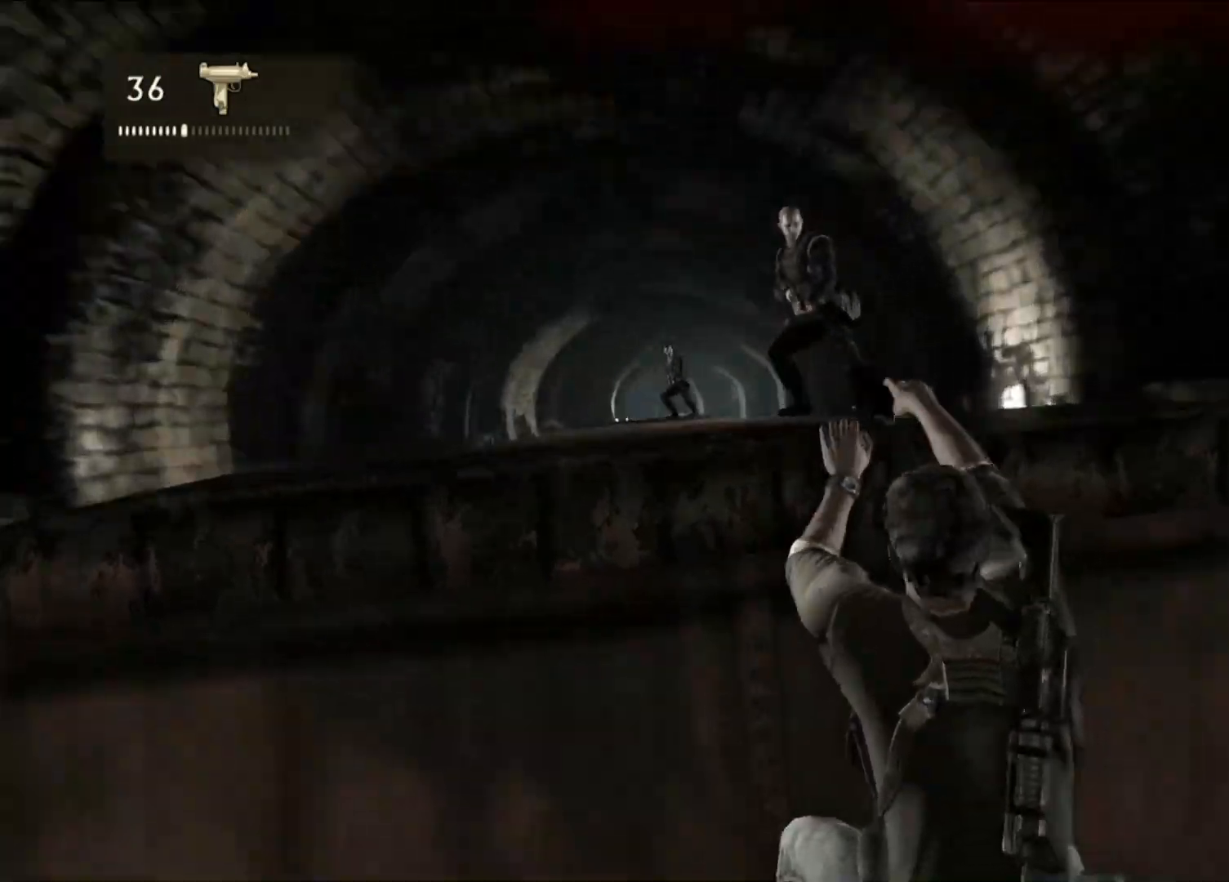
{"buttons": [], "left_stick": "center", "right_stick": "center", "events": [[17, "R2", "down"], [217, "R2", "up"]]}
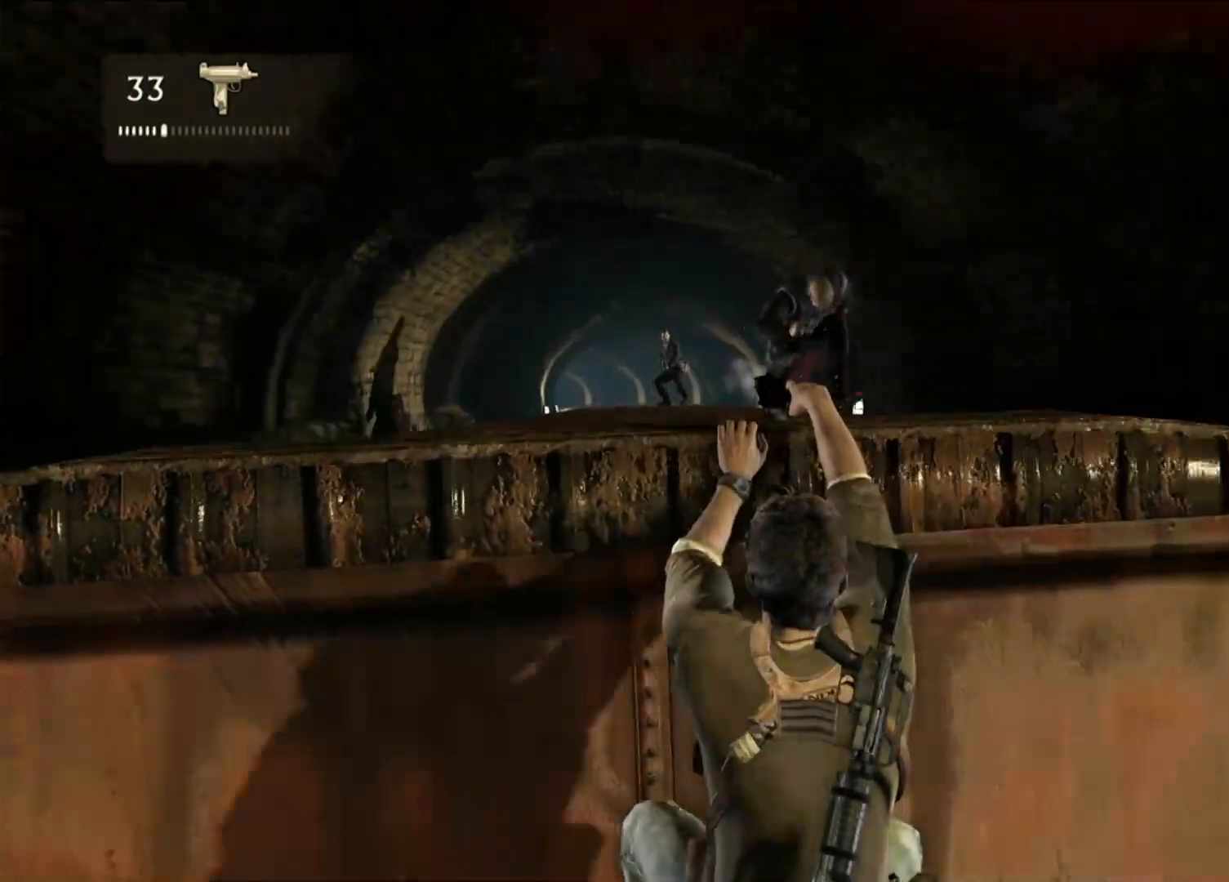
{"buttons": [], "left_stick": "right", "right_stick": "center", "events": [[250, "left_stick", "right"], [300, "R2", "down"], [500, "R2", "up"]]}
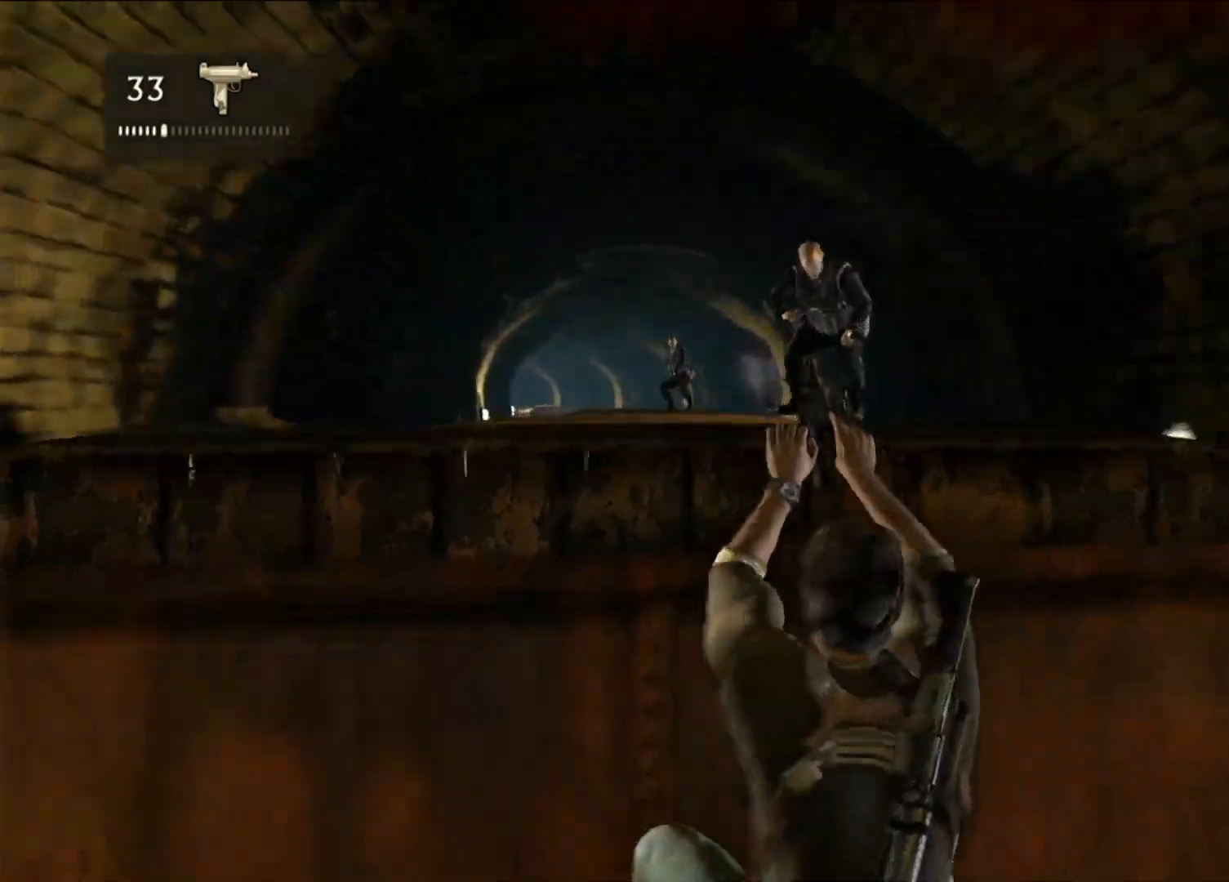
{"buttons": [], "left_stick": "center", "right_stick": "center", "events": [[17, "left_stick", "center"], [183, "R2", "down"], [450, "R2", "up"]]}
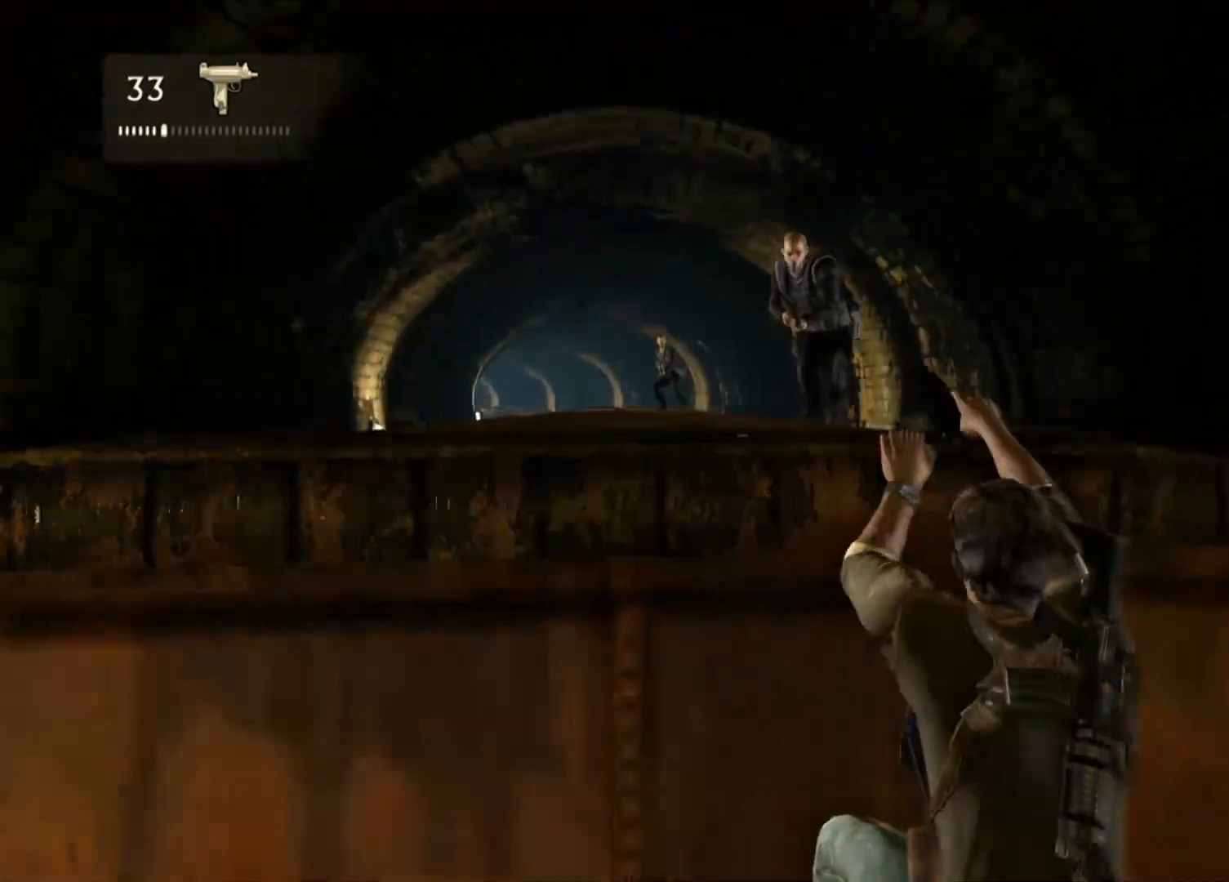
{"buttons": [], "left_stick": "center", "right_stick": "center", "events": [[67, "R2", "down"], [317, "R2", "up"]]}
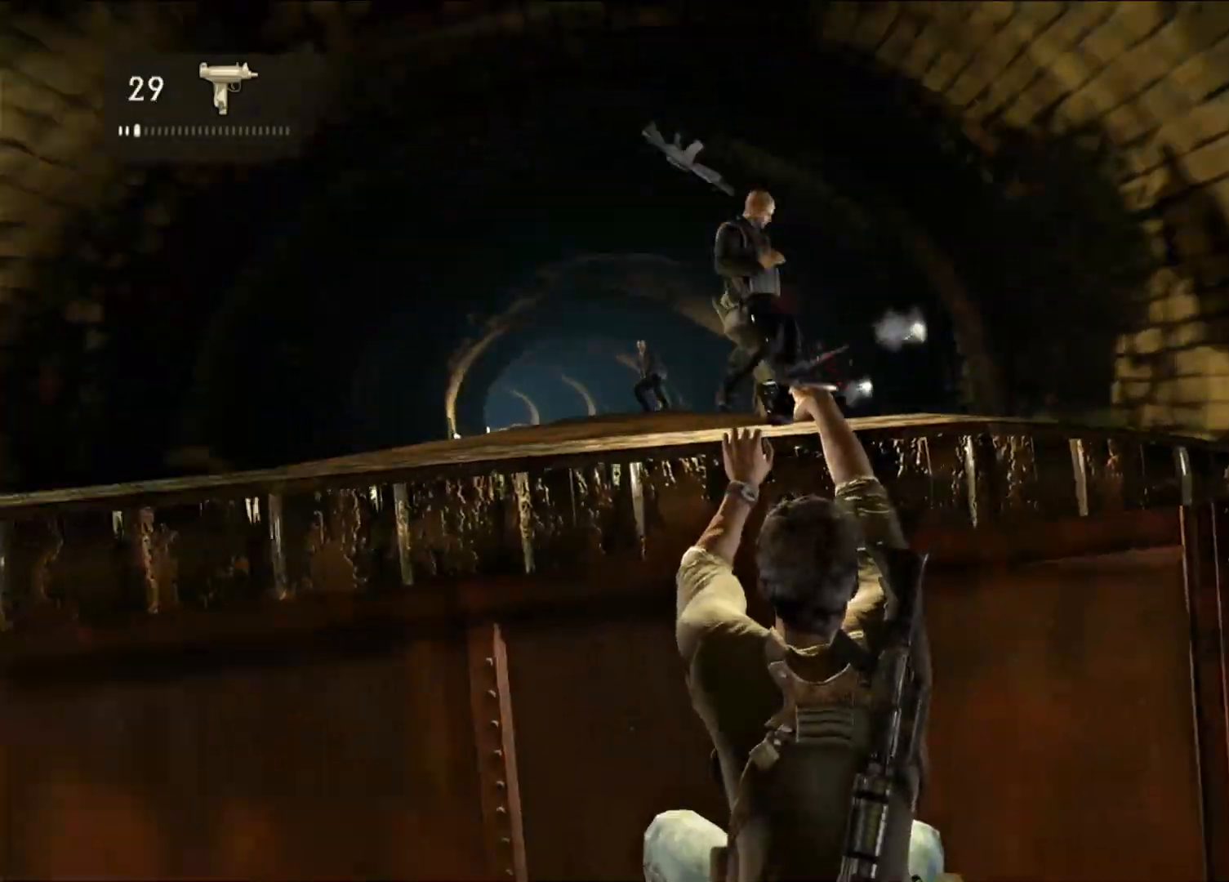
{"buttons": [], "left_stick": "left", "right_stick": "center", "events": [[500, "left_stick", "left"]]}
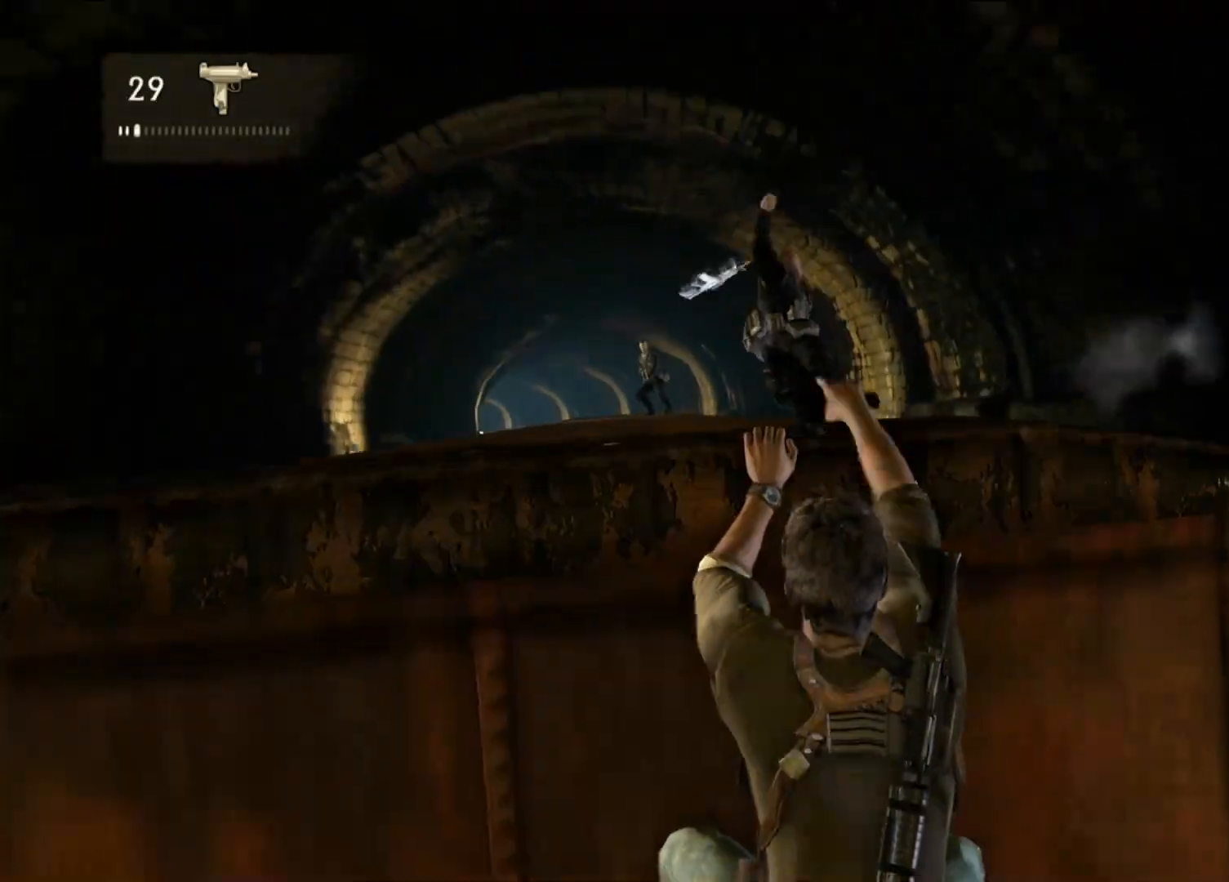
{"buttons": [], "left_stick": "center", "right_stick": "center", "events": [[50, "right_stick", "down-left"], [233, "right_stick", "center"], [400, "left_stick", "center"]]}
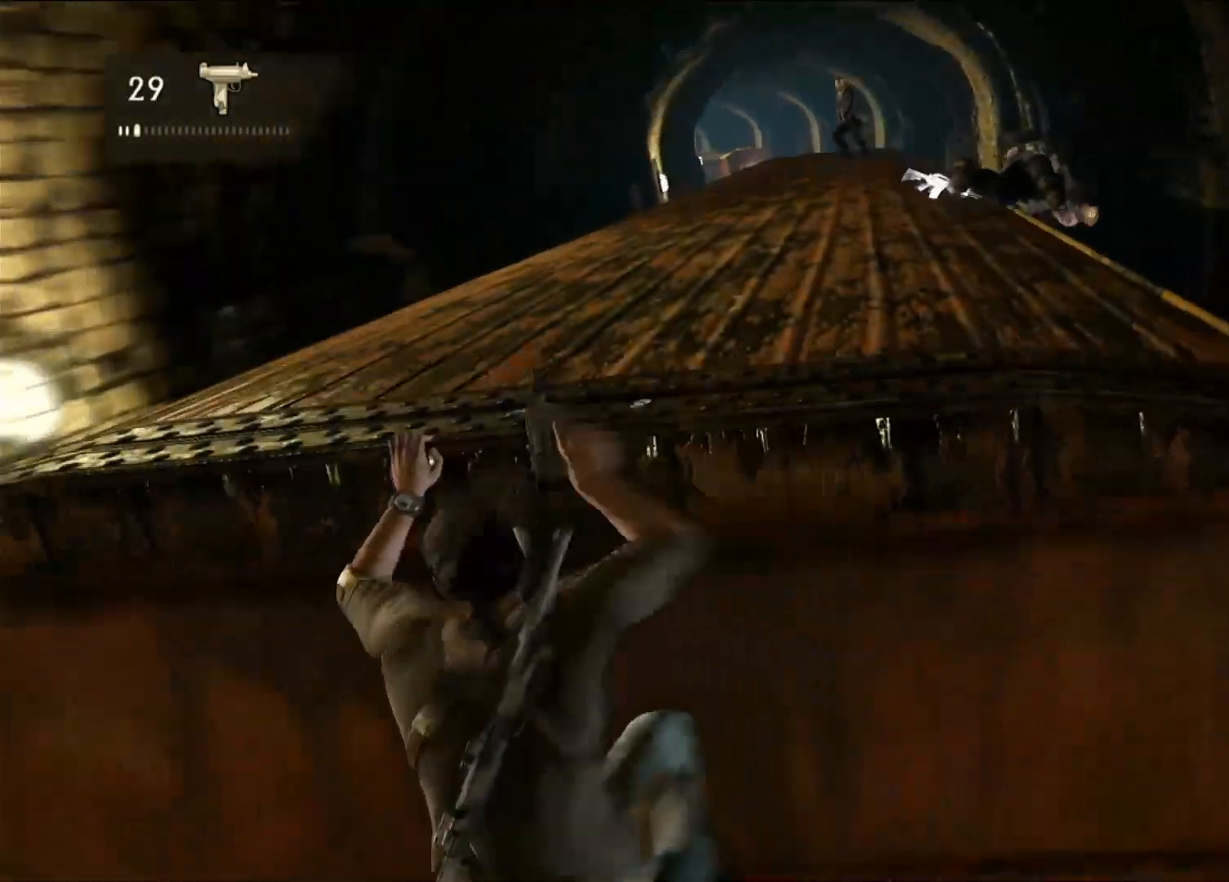
{"buttons": [], "left_stick": "left", "right_stick": "center", "events": [[17, "left_stick", "left"], [50, "right_stick", "right"], [350, "right_stick", "center"]]}
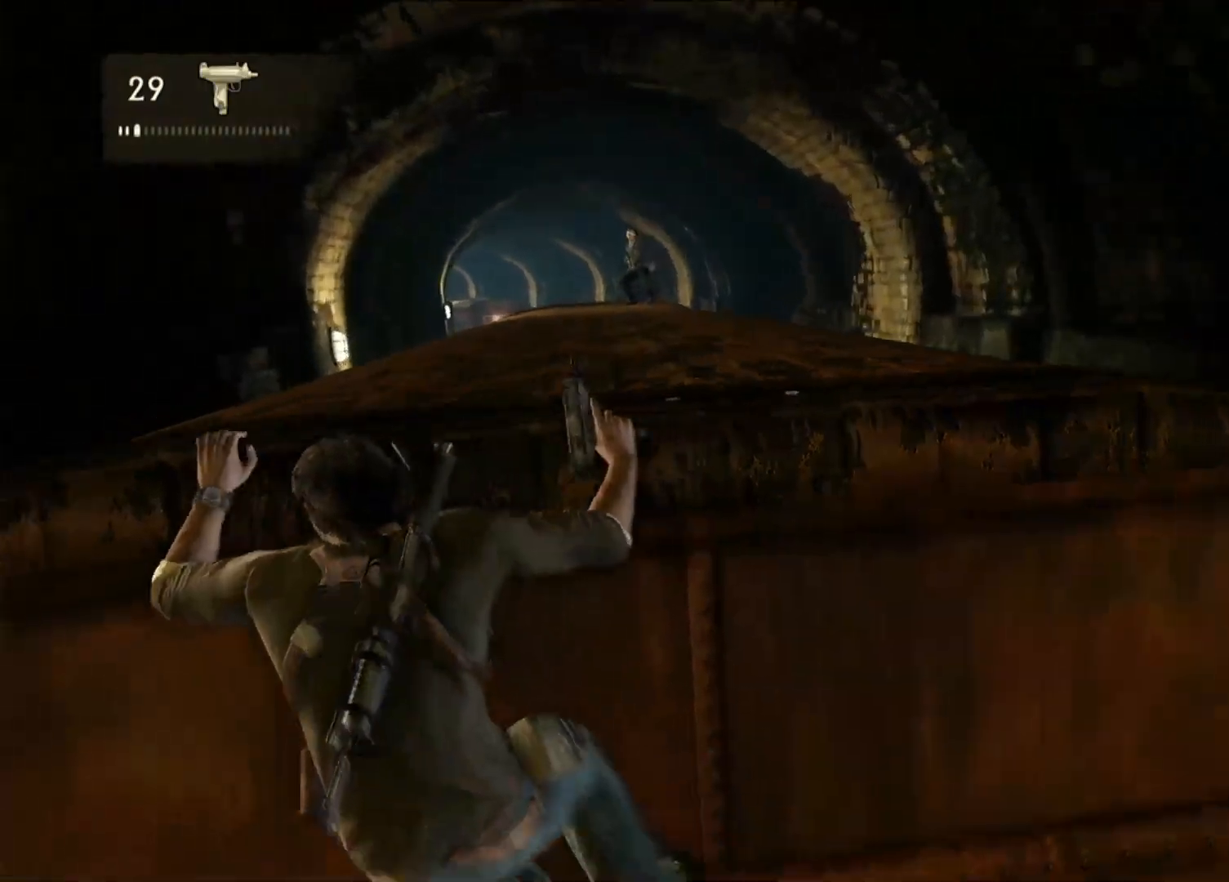
{"buttons": [], "left_stick": "left", "right_stick": "center", "events": [[117, "right_stick", "down-right"], [417, "right_stick", "center"]]}
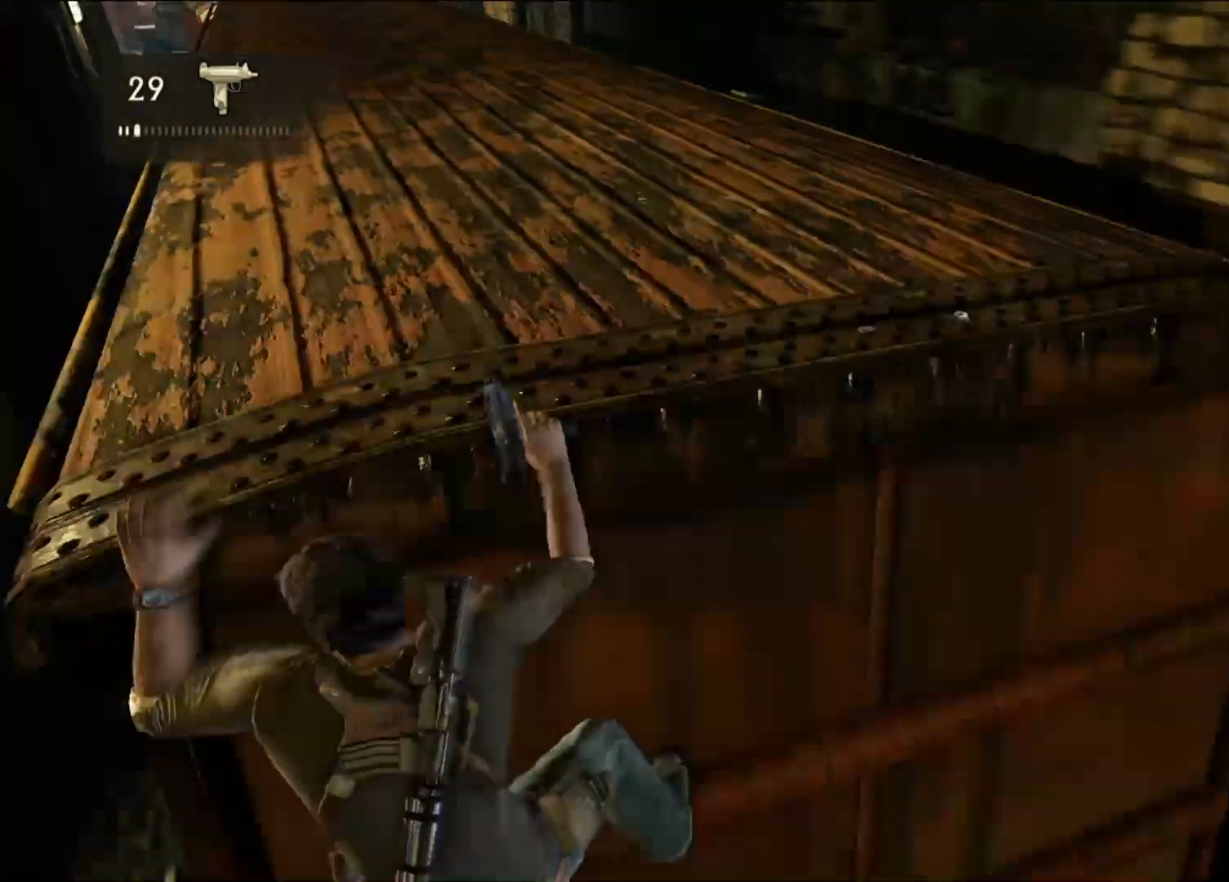
{"buttons": [], "left_stick": "center", "right_stick": "center", "events": [[200, "left_stick", "center"], [267, "right_stick", "up-right"], [500, "right_stick", "center"]]}
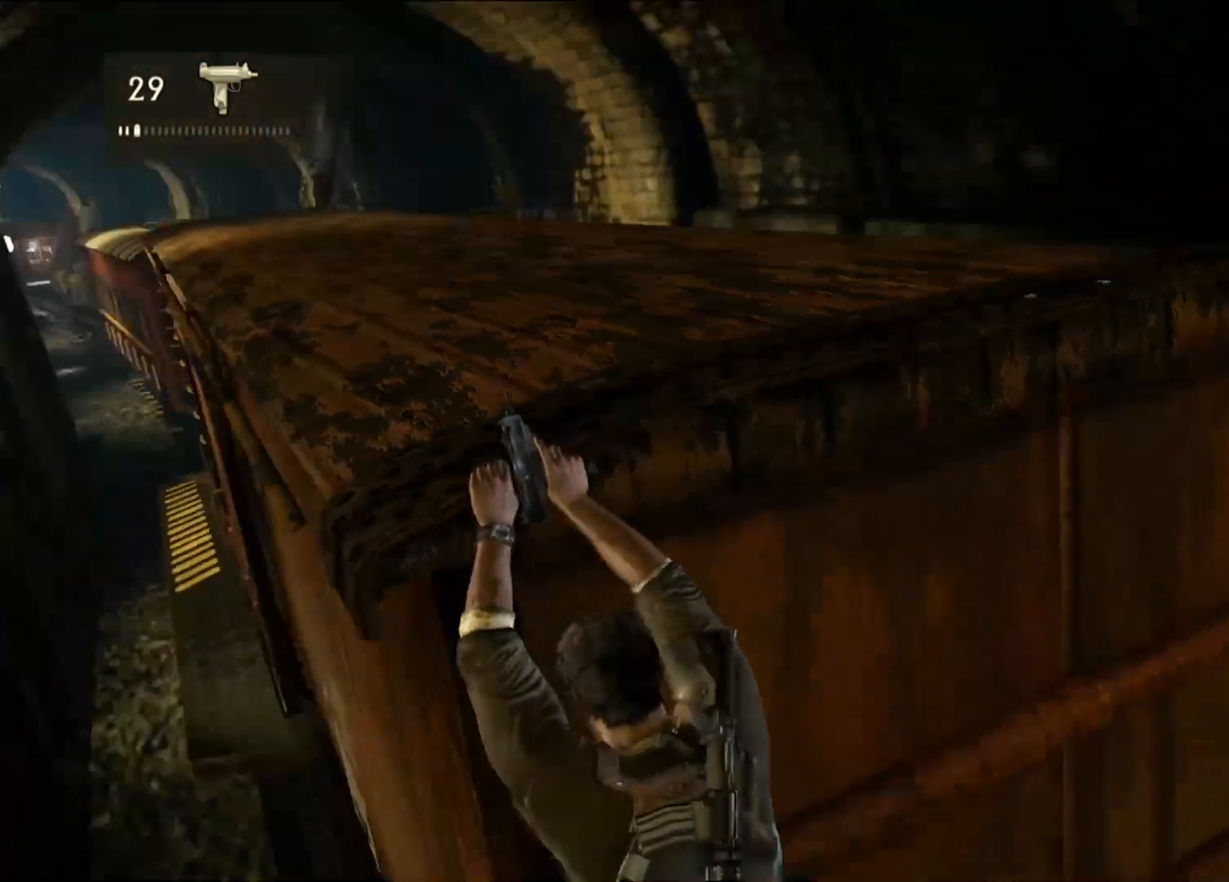
{"buttons": [], "left_stick": "center", "right_stick": "center", "events": []}
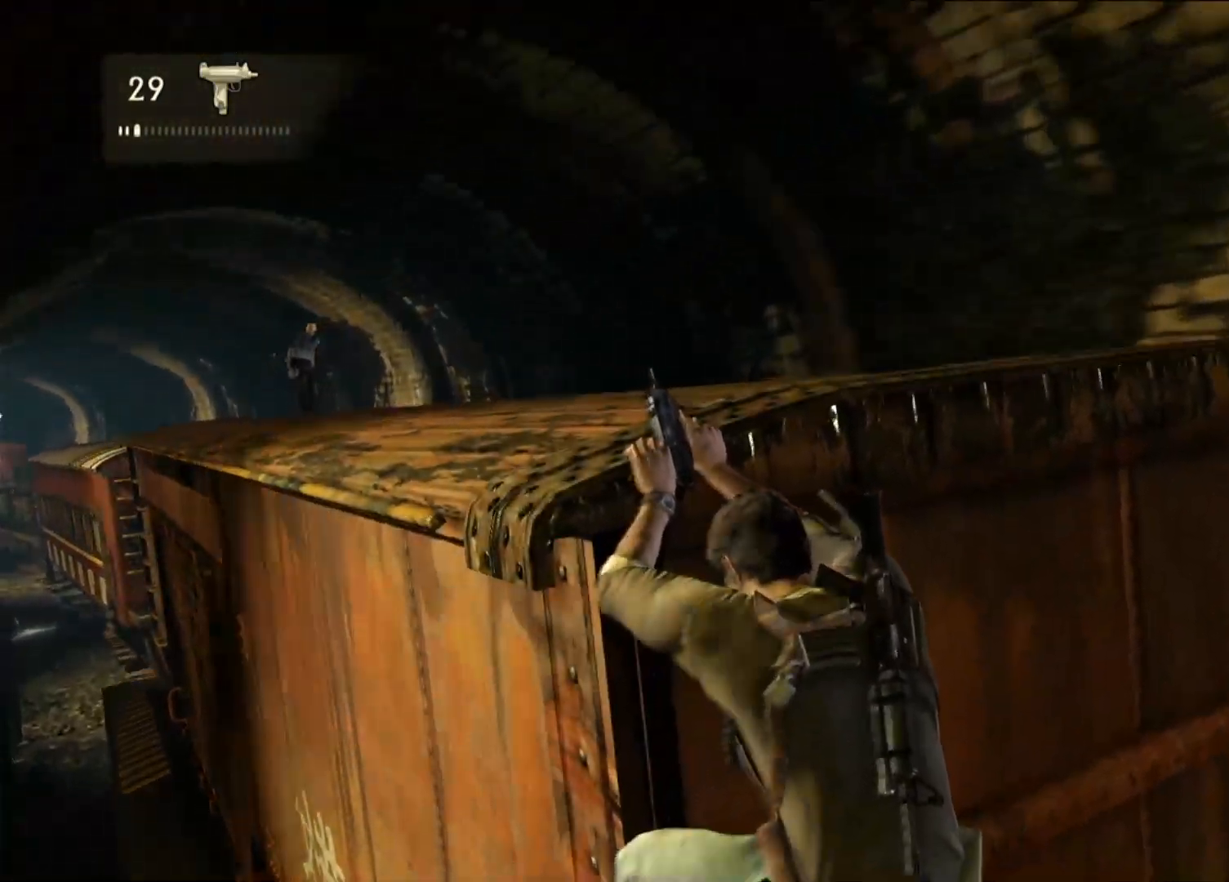
{"buttons": [], "left_stick": "center", "right_stick": "center", "events": [[117, "right_stick", "down-left"], [317, "right_stick", "center"]]}
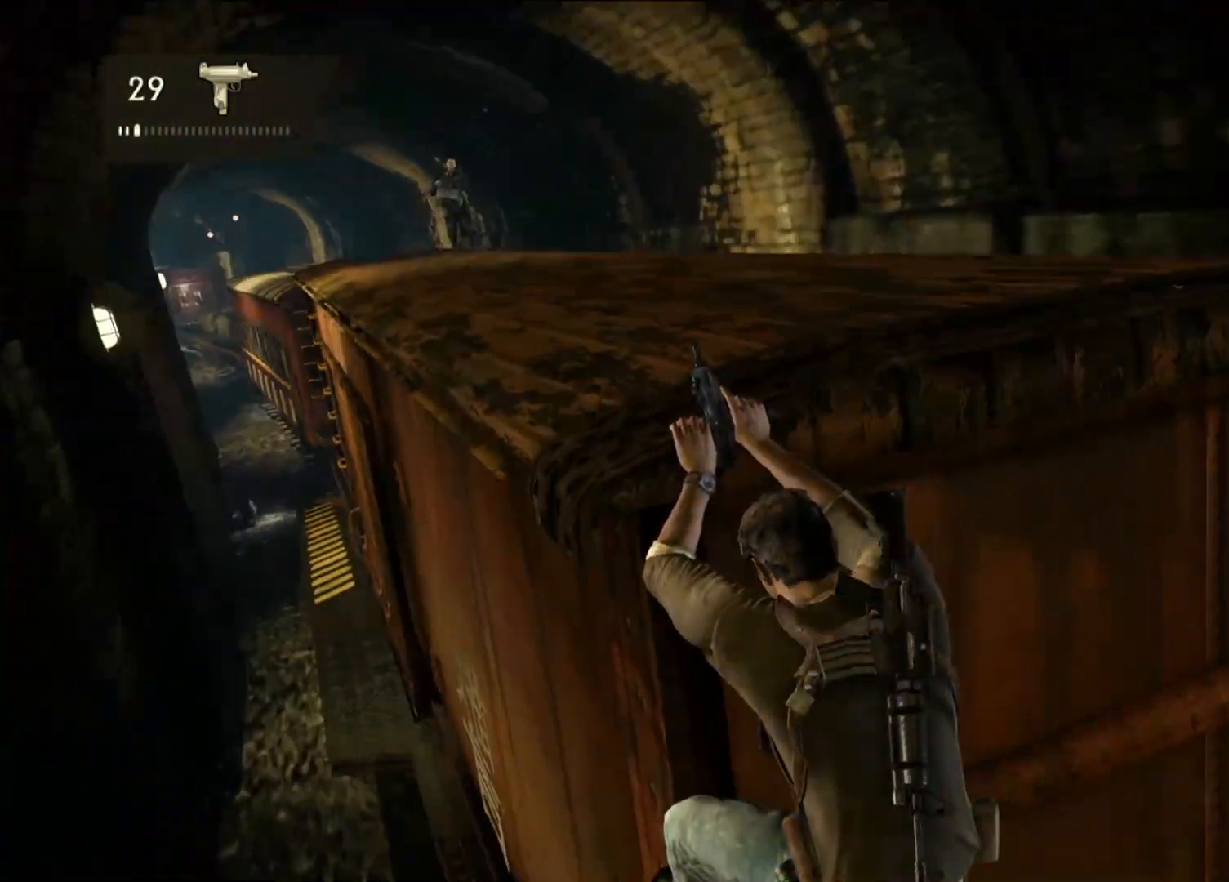
{"buttons": [], "left_stick": "center", "right_stick": "center", "events": []}
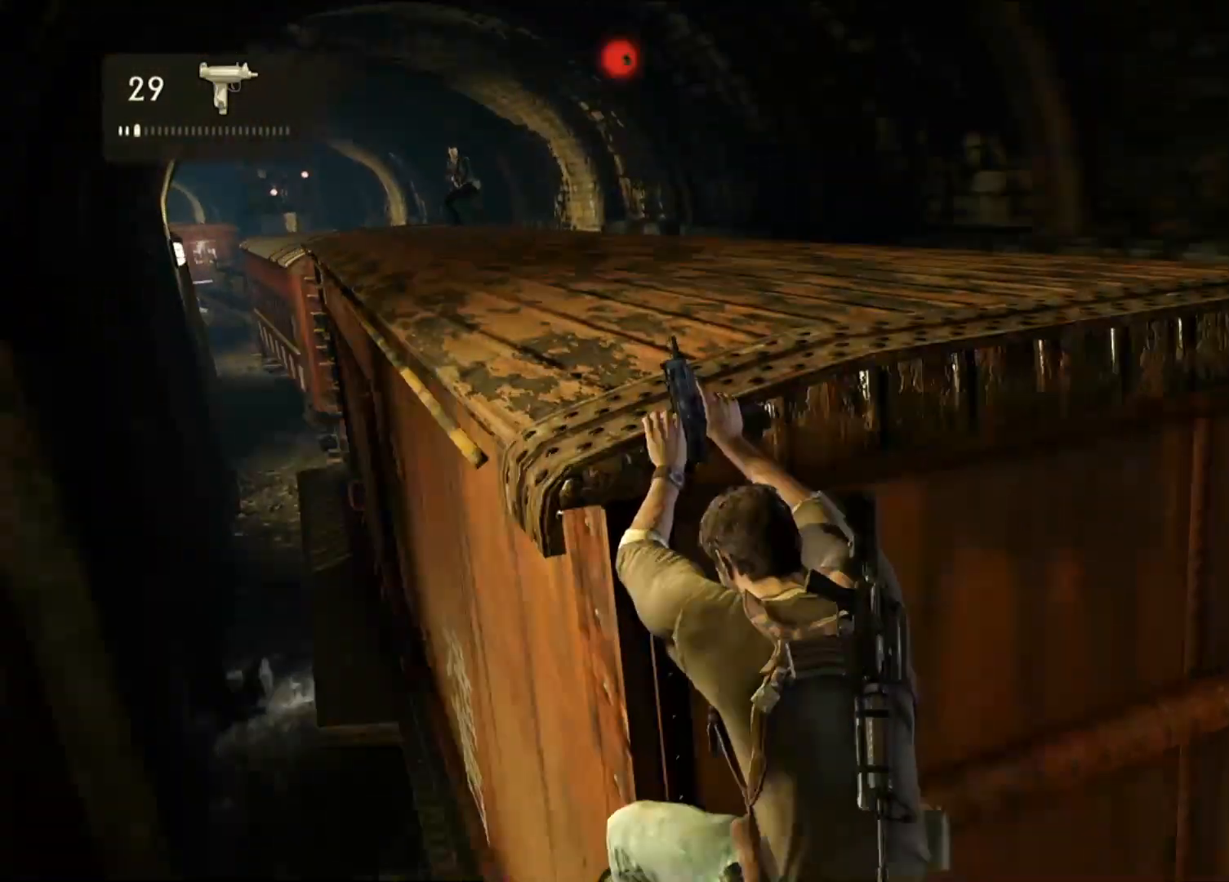
{"buttons": [], "left_stick": "center", "right_stick": "center", "events": []}
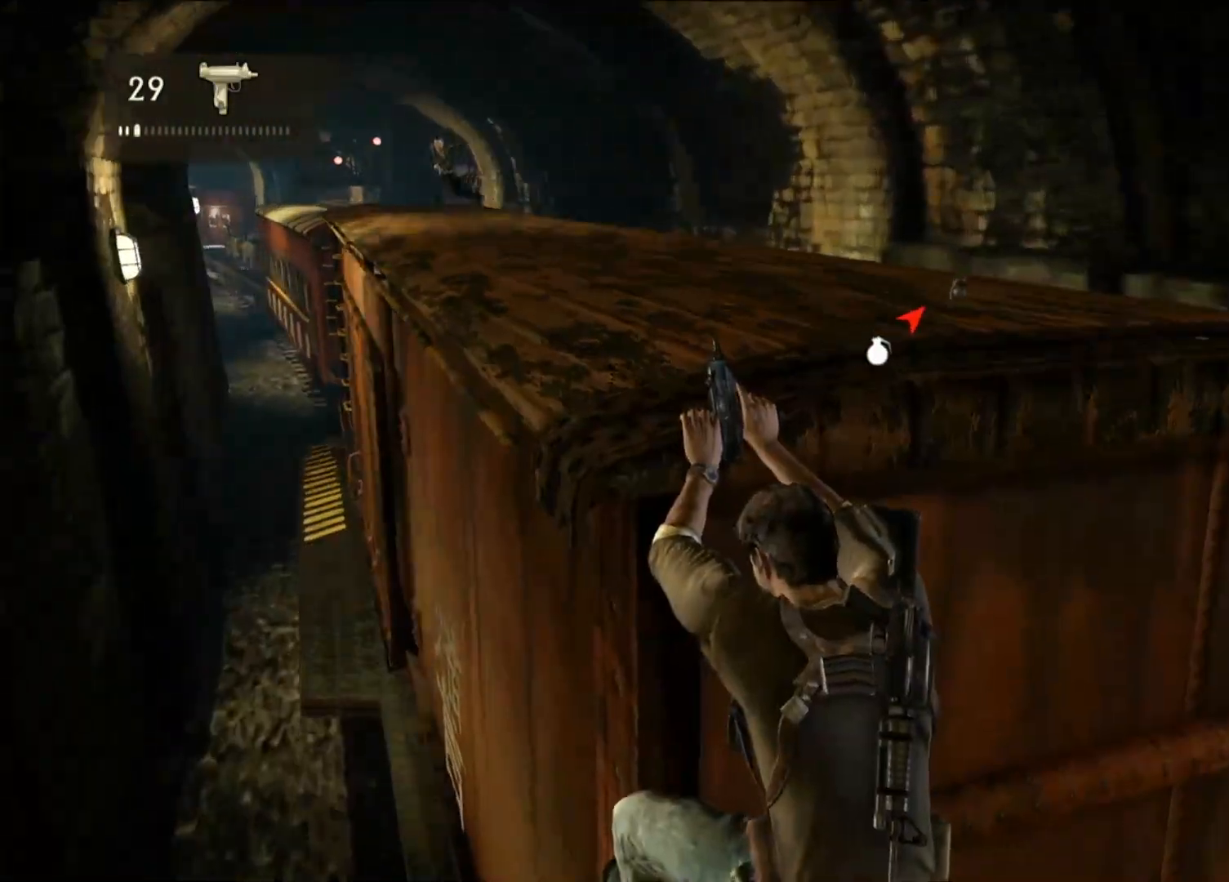
{"buttons": [], "left_stick": "left", "right_stick": "center", "events": [[100, "left_stick", "left"]]}
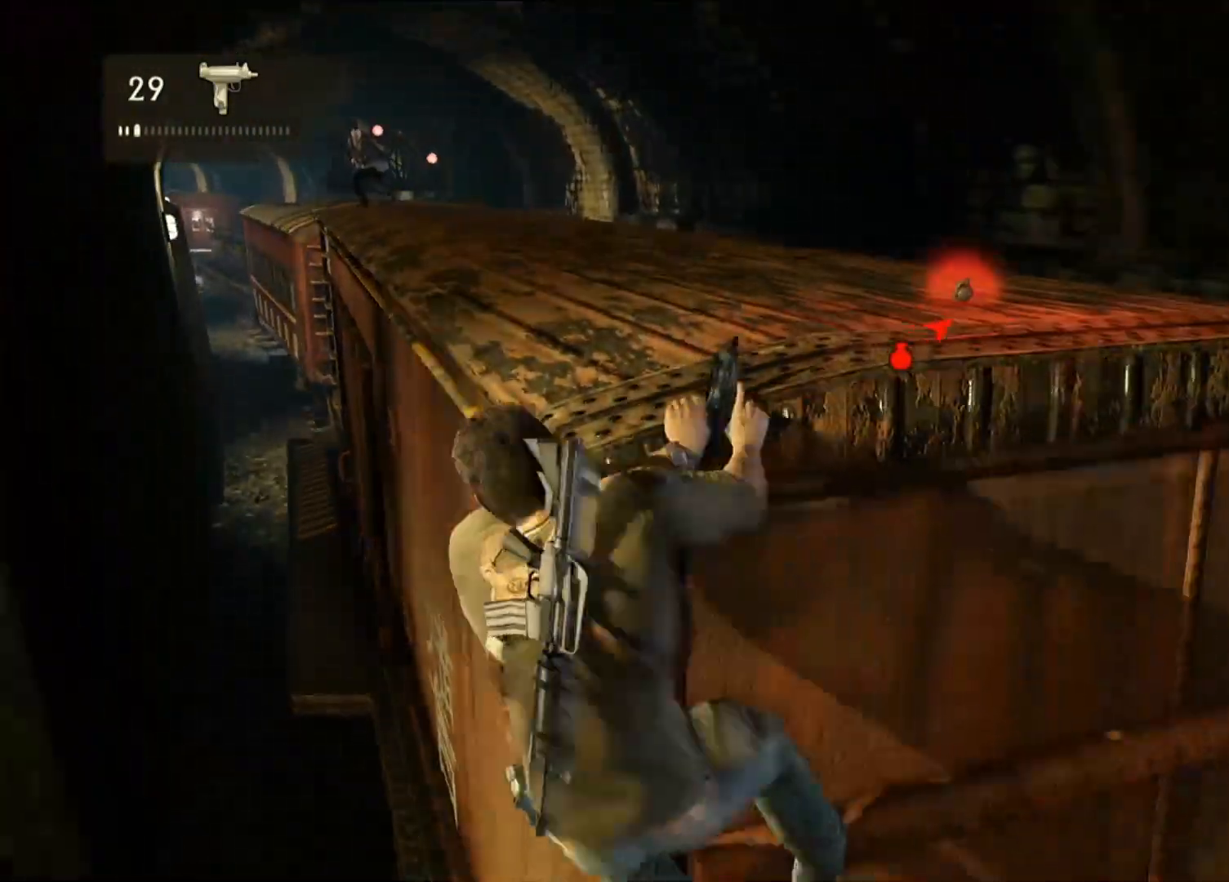
{"buttons": [], "left_stick": "down-right", "right_stick": "center", "events": [[100, "left_stick", "up-left"], [233, "left_stick", "center"], [350, "left_stick", "down-right"]]}
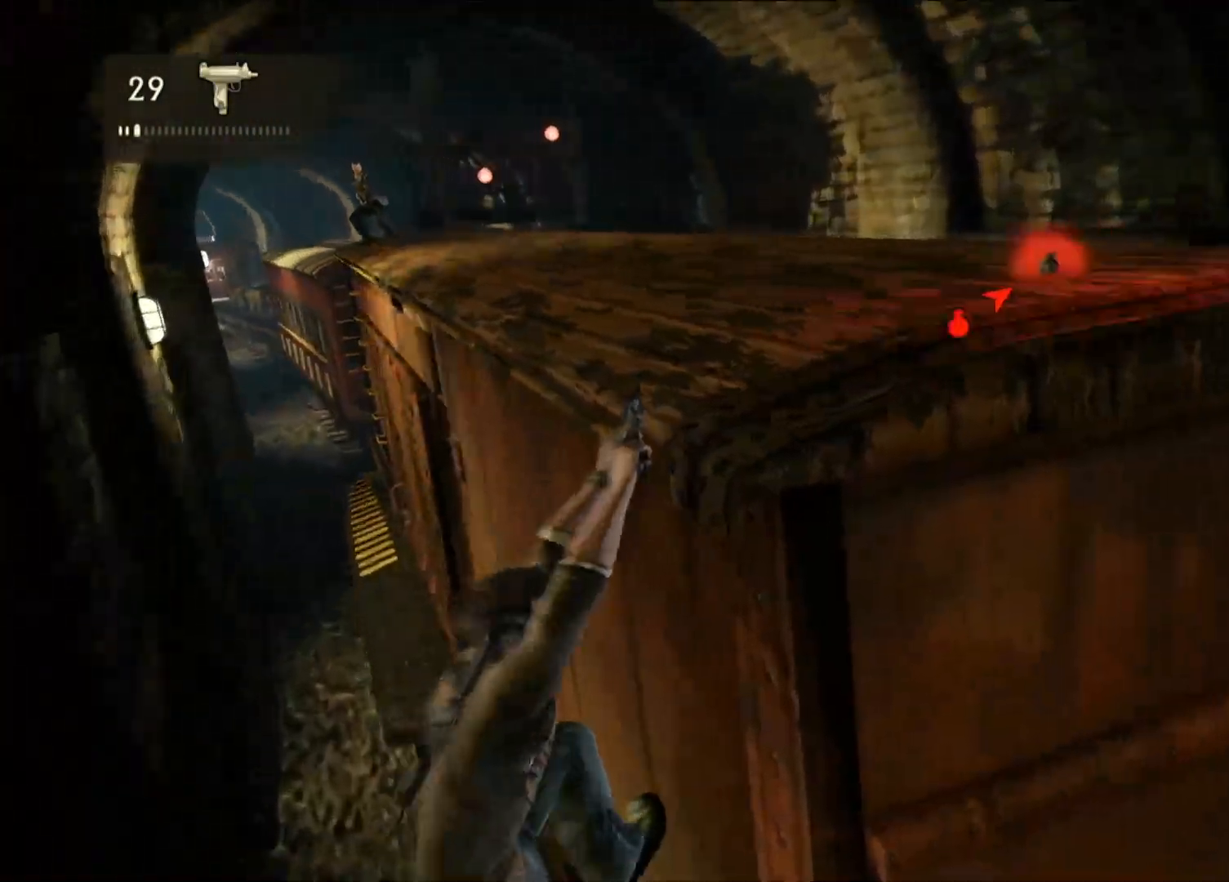
{"buttons": [], "left_stick": "down-right", "right_stick": "center", "events": [[267, "right_stick", "right"], [483, "right_stick", "center"]]}
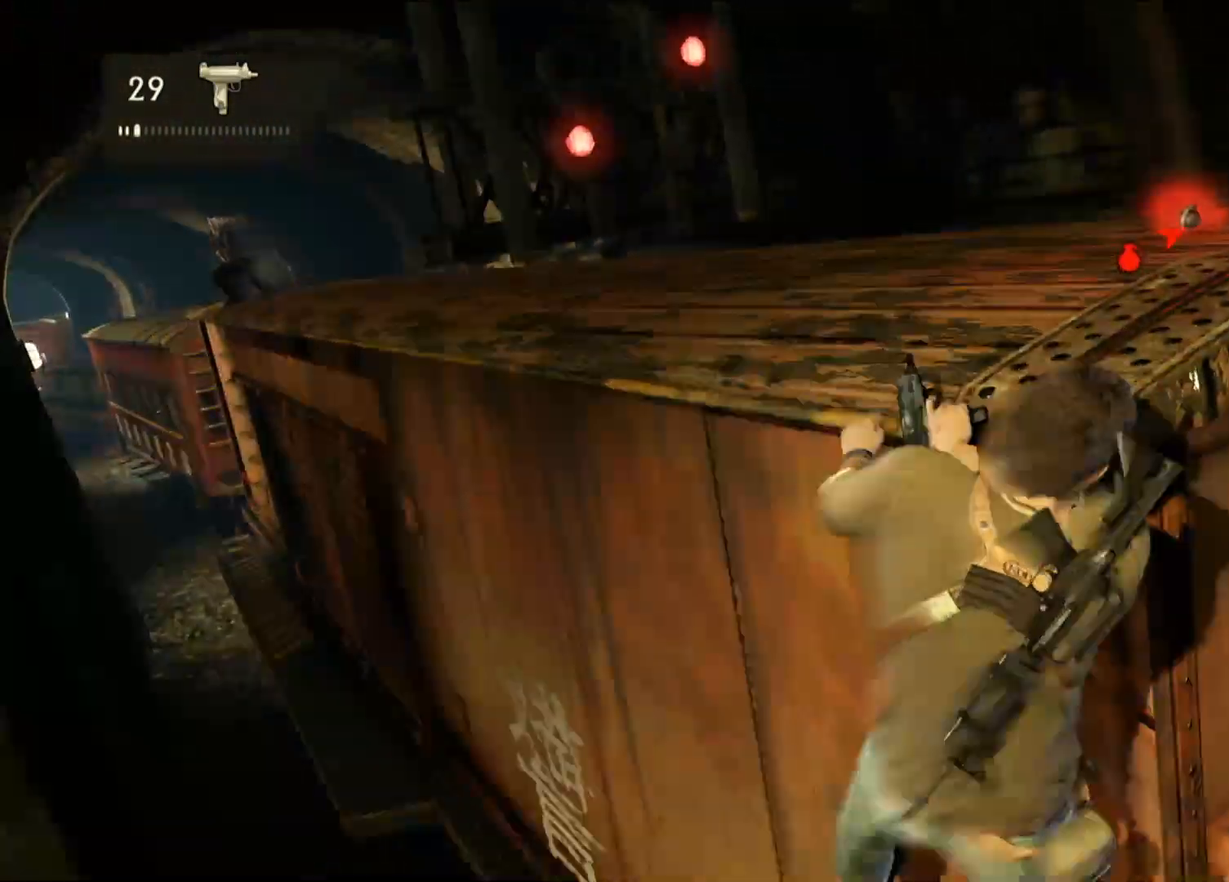
{"buttons": [], "left_stick": "down-right", "right_stick": "down-left", "events": [[383, "right_stick", "down-left"]]}
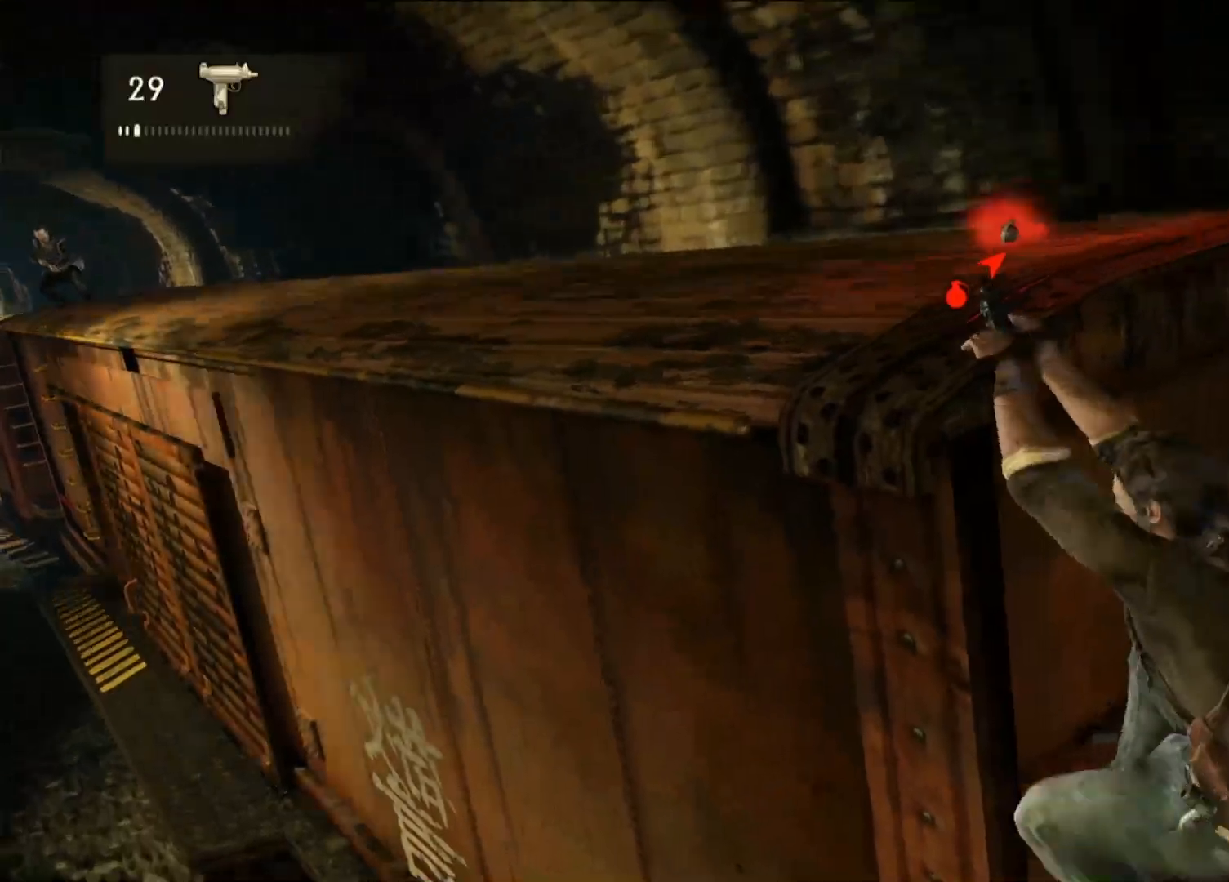
{"buttons": [], "left_stick": "down-right", "right_stick": "center", "events": [[150, "right_stick", "center"]]}
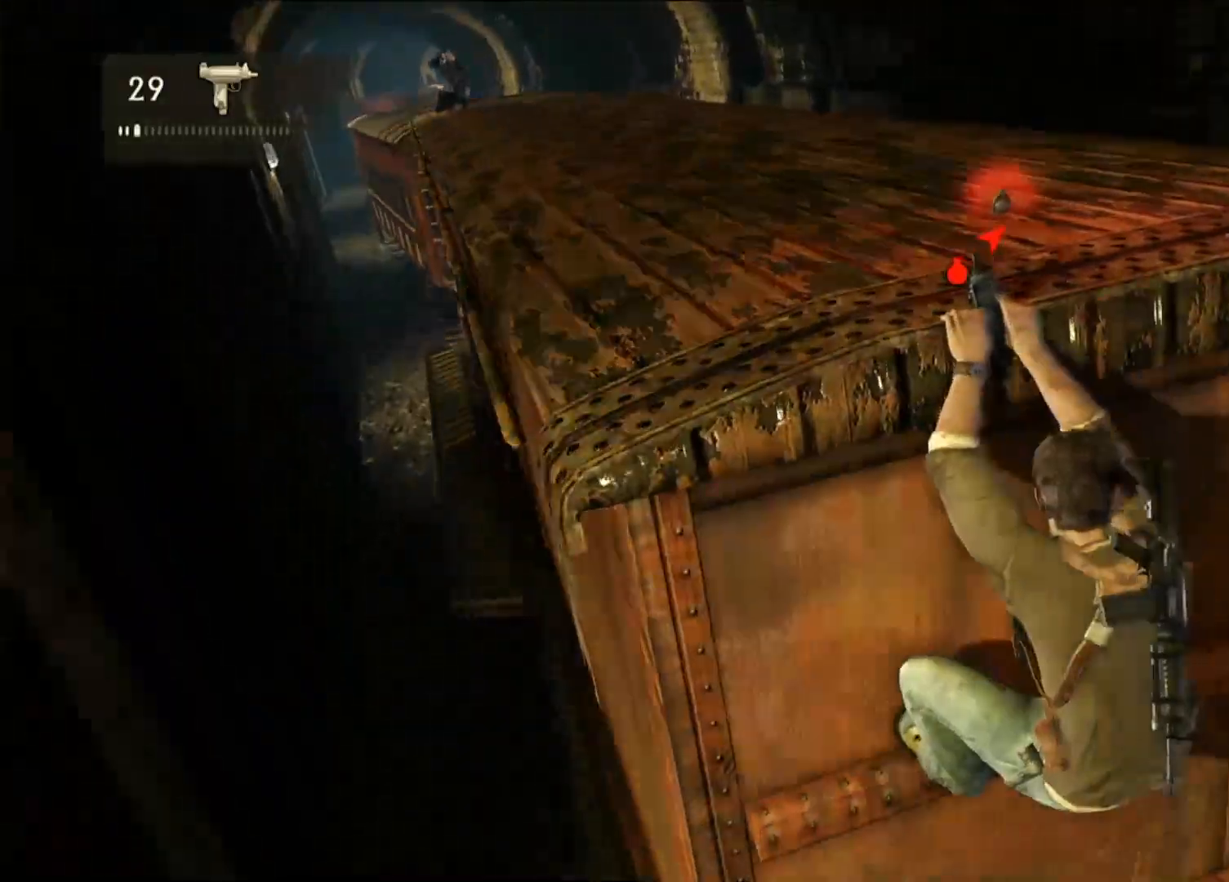
{"buttons": [], "left_stick": "down-right", "right_stick": "left"}
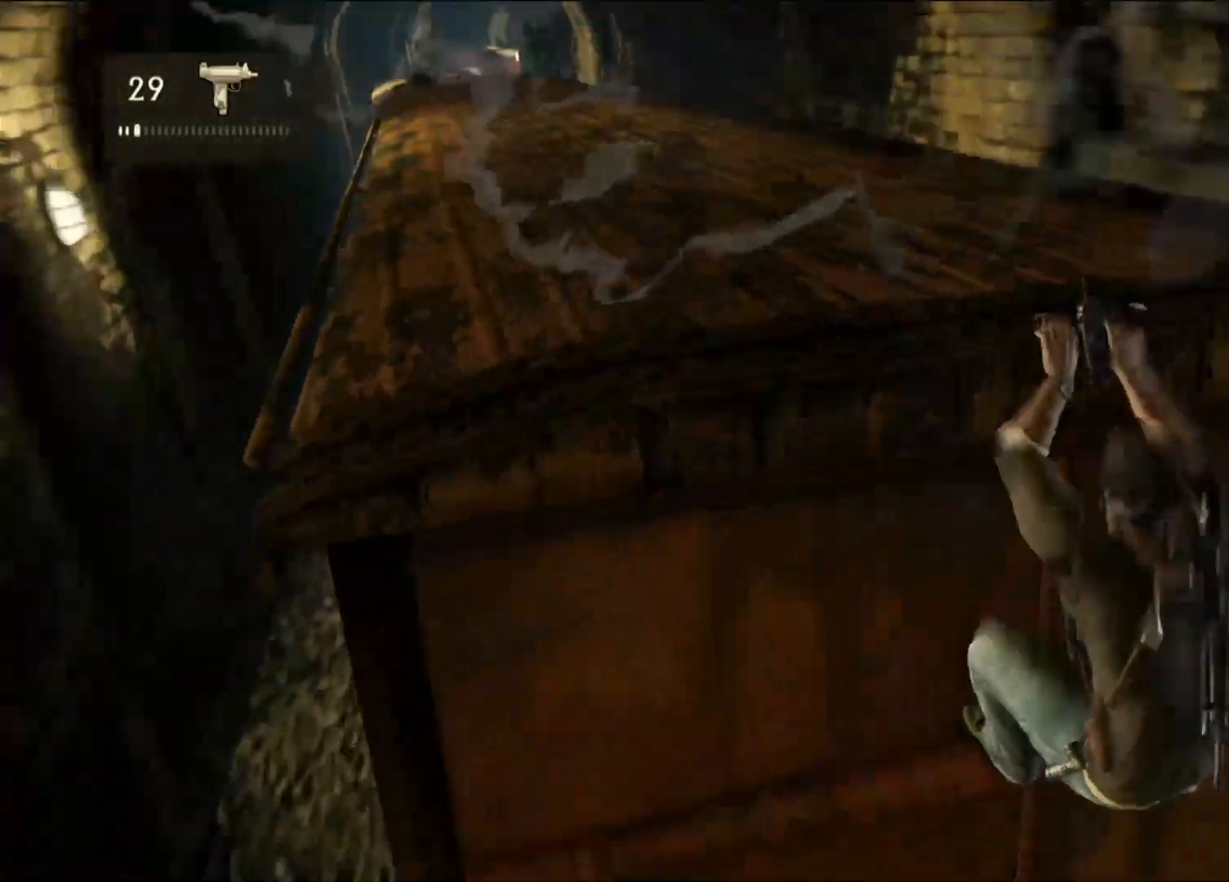
{"buttons": [], "left_stick": "down-right", "right_stick": "center", "events": [[150, "right_stick", "center"]]}
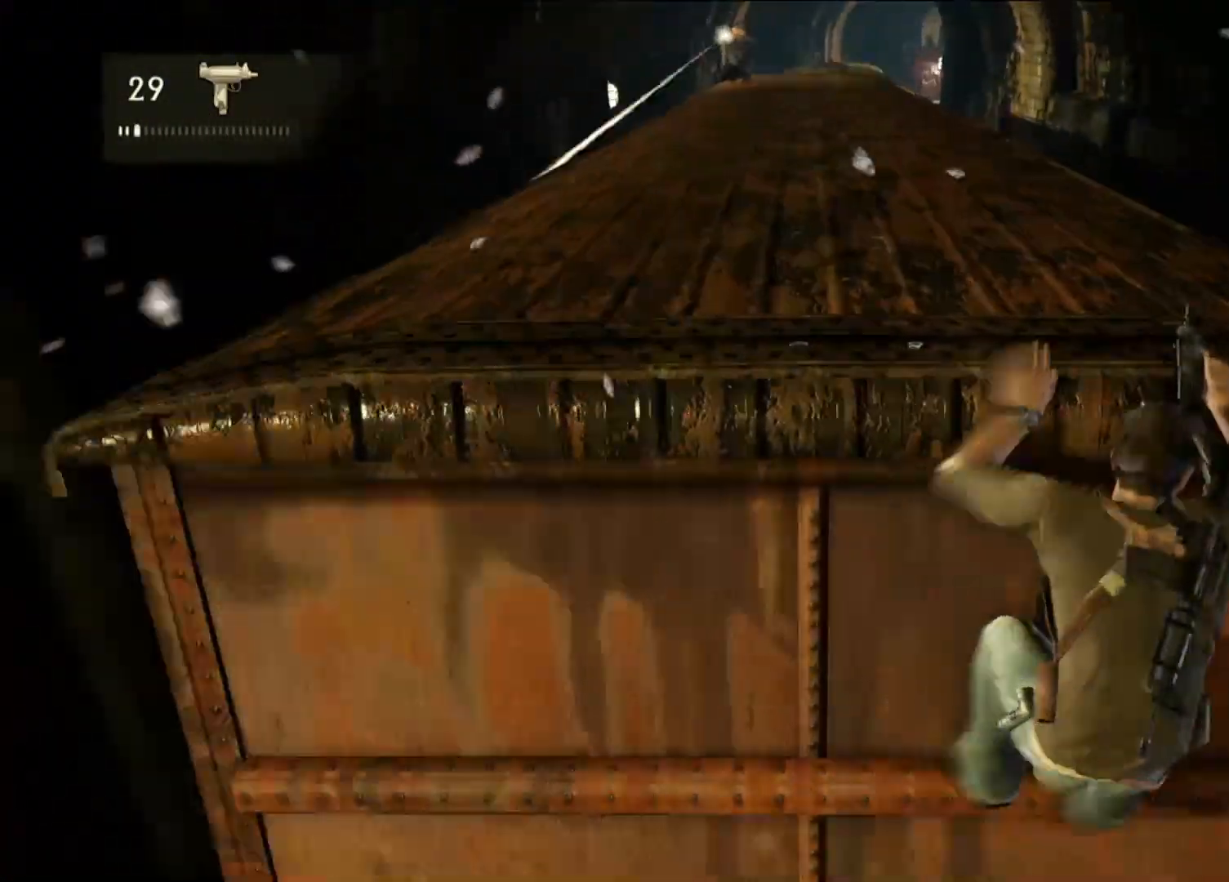
{"buttons": [], "left_stick": "down-right", "right_stick": "center", "events": [[17, "right_stick", "left"], [217, "right_stick", "center"]]}